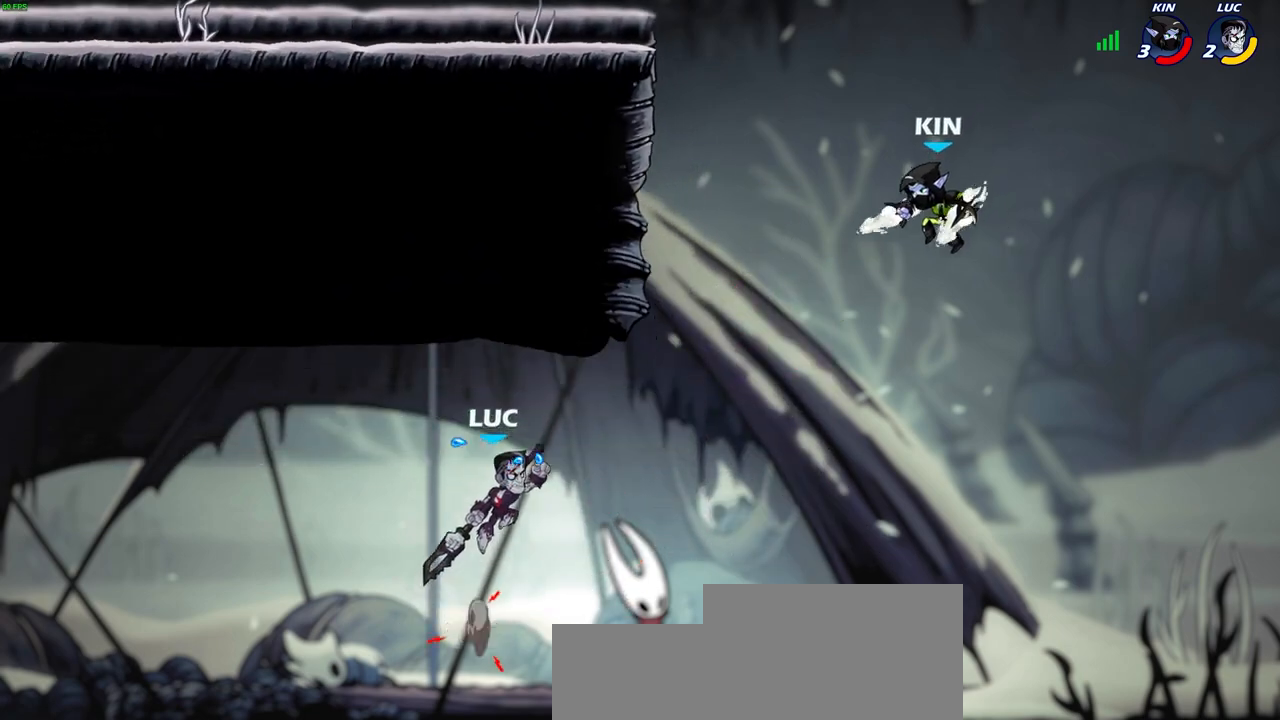
Gameplay with a controller (PlayStation layout); each line is a JSON object with the inputs held at the frame after it. "events" lists button and stick changes between this image and that frame as [ms after this image, input, new state], when the widget could be followed in between. Not read: right_stick.
{"buttons": ["R2"], "left_stick": "up", "events": [[183, "CROSS", "up"], [350, "left_stick", "up"], [383, "R2", "down"]]}
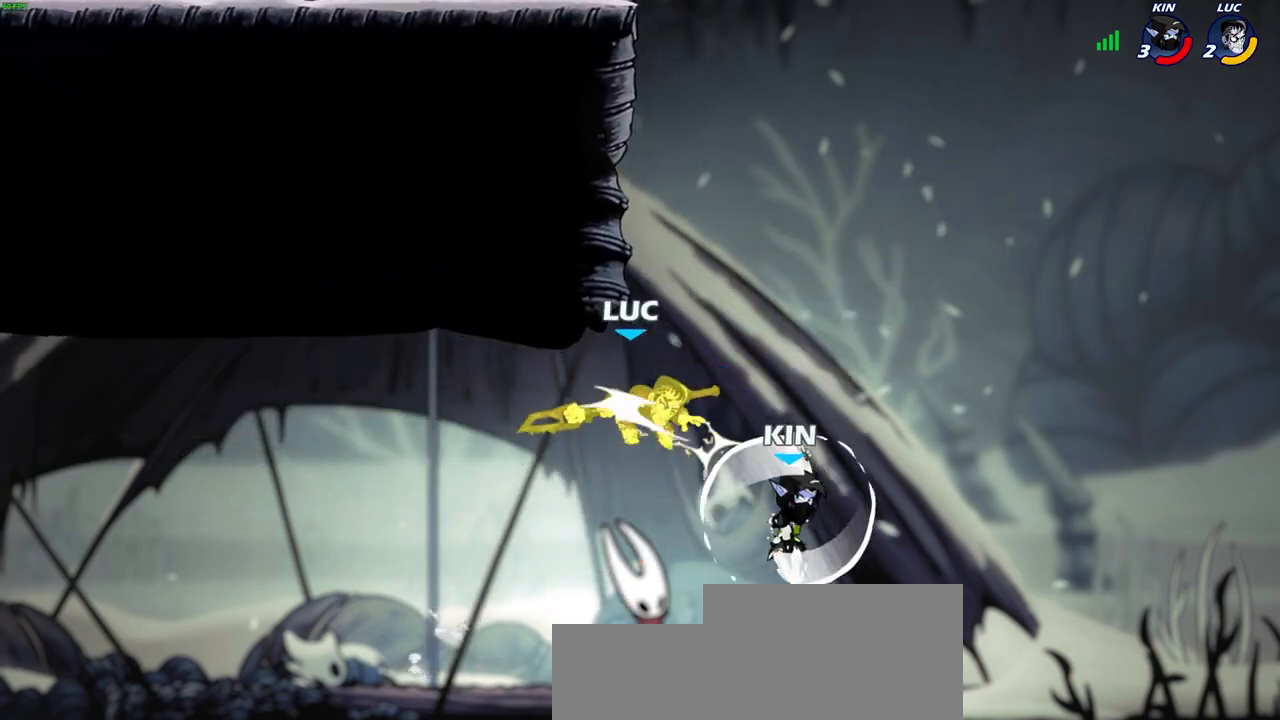
{"buttons": [], "left_stick": "right", "events": [[250, "R2", "up"], [300, "left_stick", "right"]]}
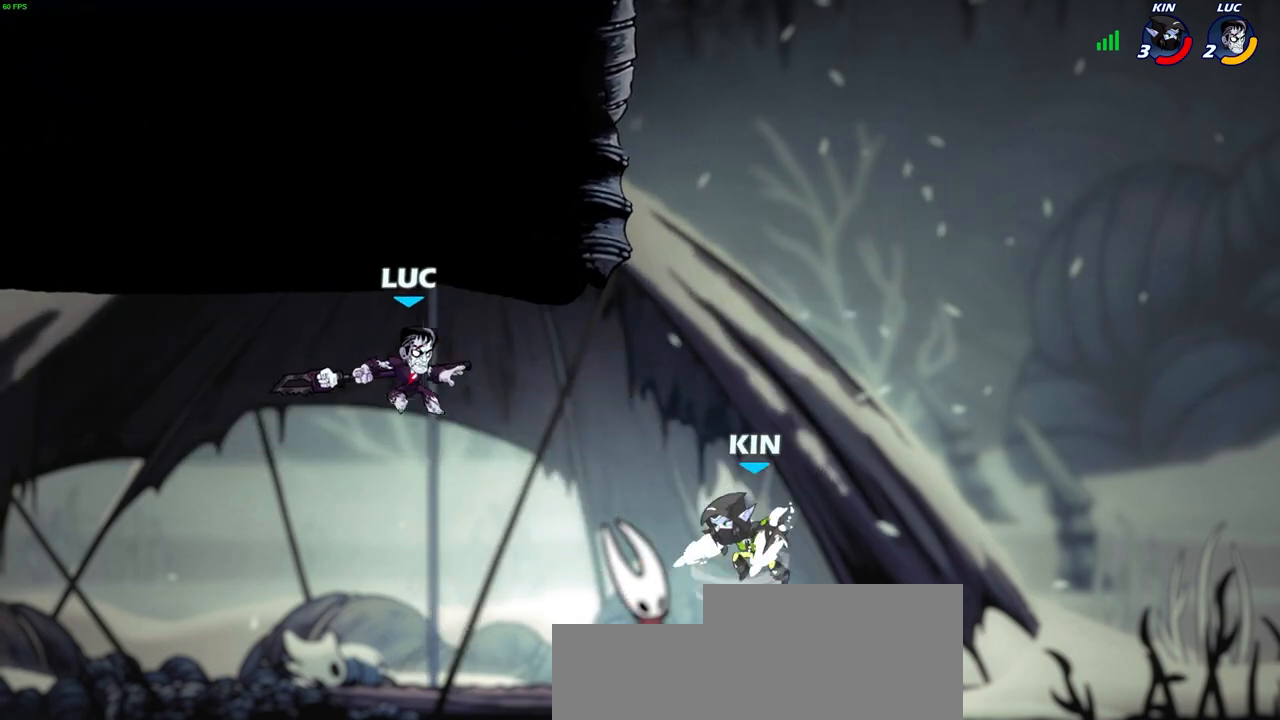
{"buttons": [], "left_stick": "right", "events": [[150, "CROSS", "down"], [200, "SQUARE", "down"], [233, "CROSS", "up"], [267, "SQUARE", "up"]]}
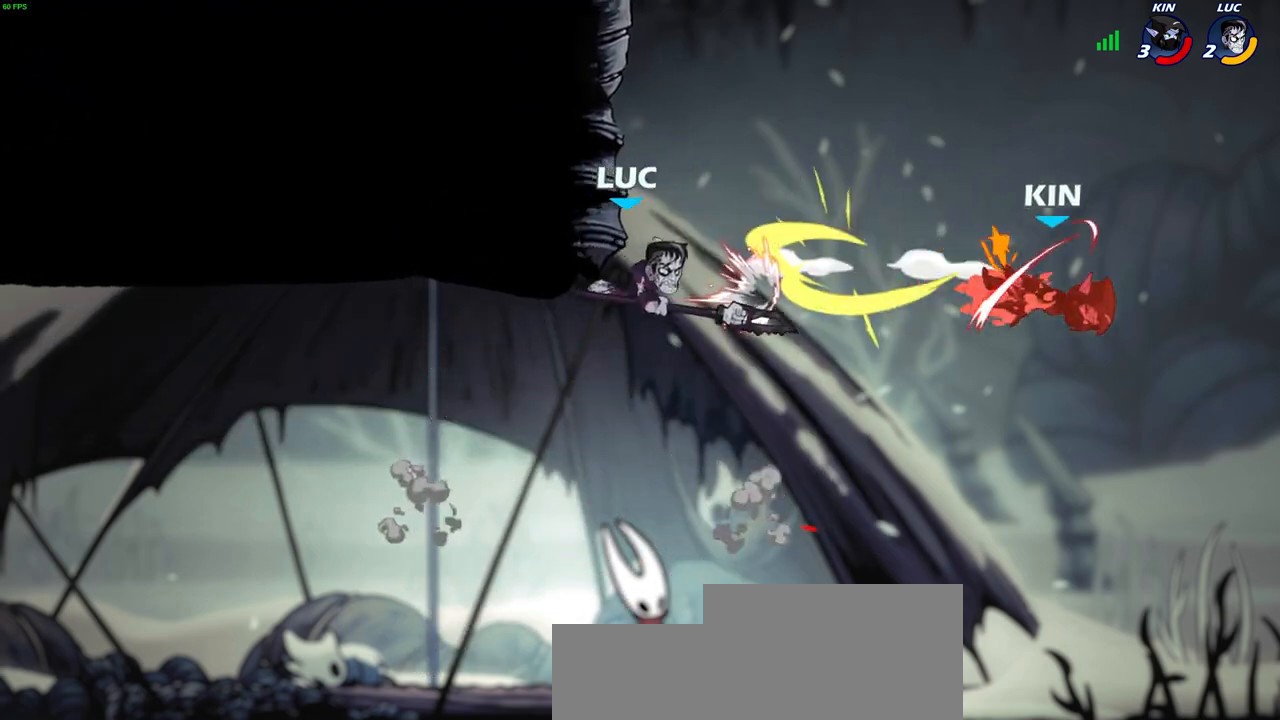
{"buttons": ["R2"], "left_stick": "up", "events": [[33, "left_stick", "up"], [83, "left_stick", "up-left"], [200, "left_stick", "up"], [283, "R2", "down"]]}
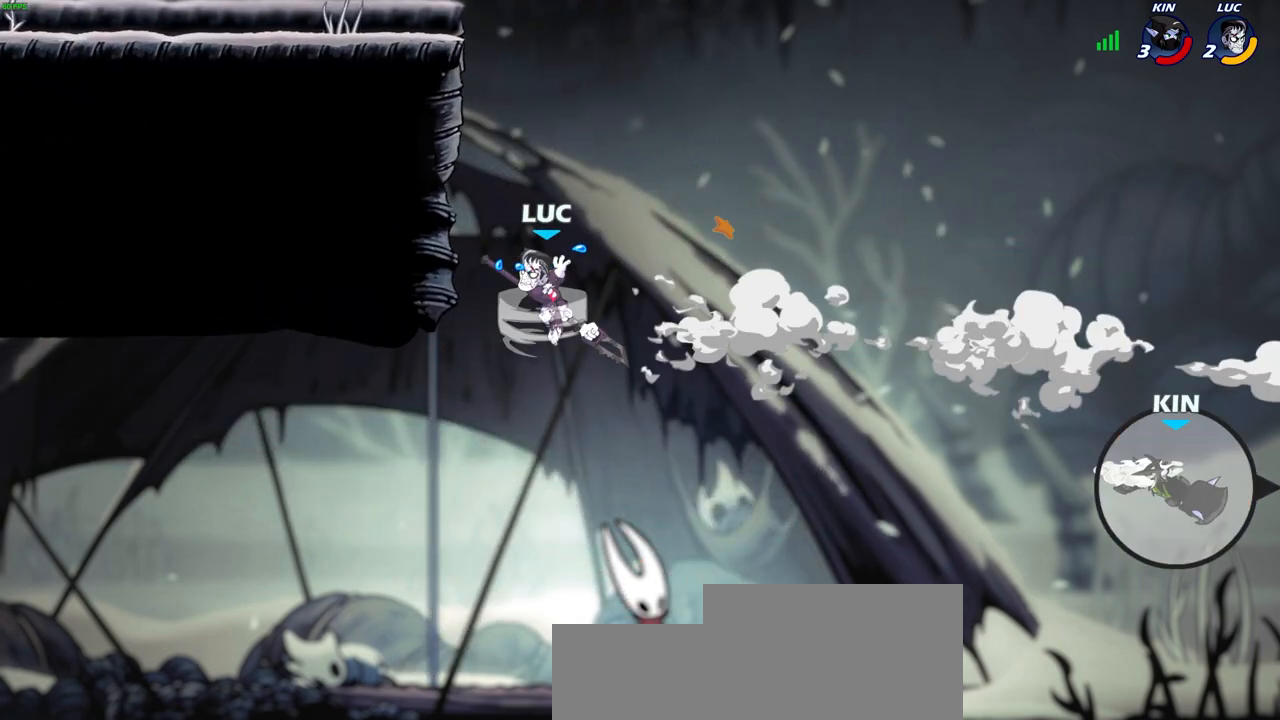
{"buttons": [], "left_stick": "up-left", "events": [[67, "left_stick", "up-left"], [367, "R2", "up"]]}
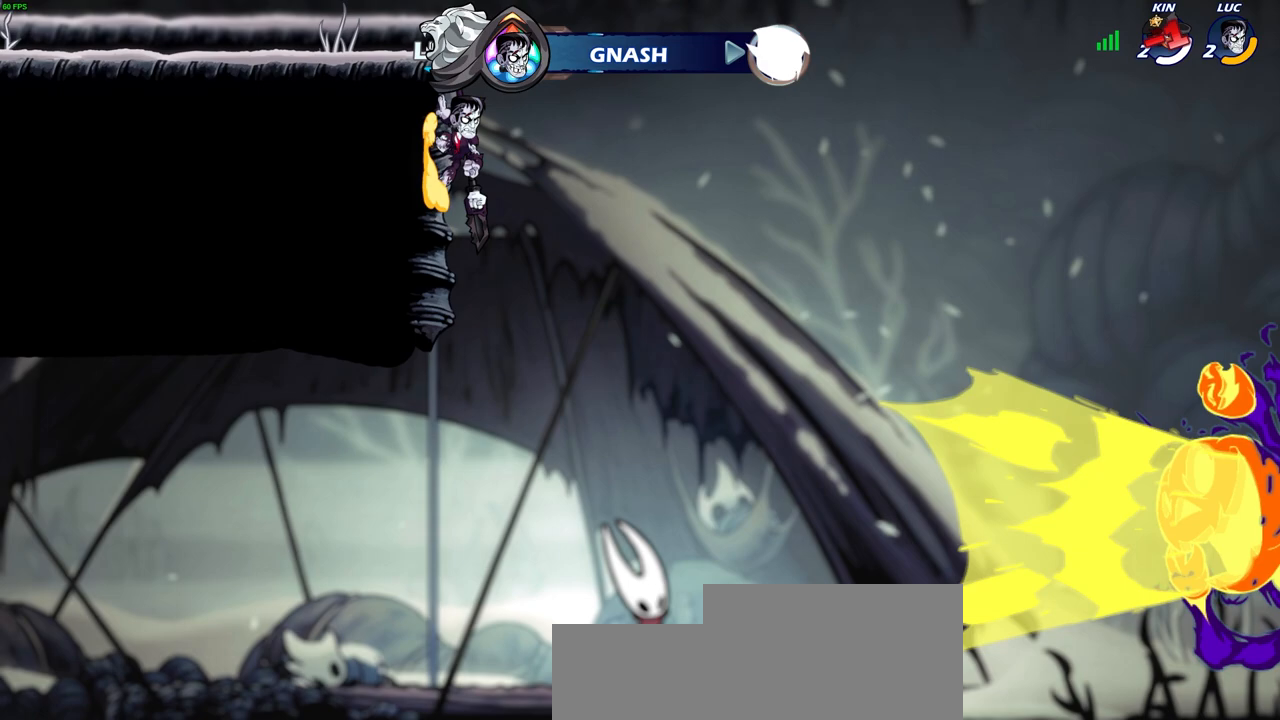
{"buttons": [], "left_stick": "up-left", "events": []}
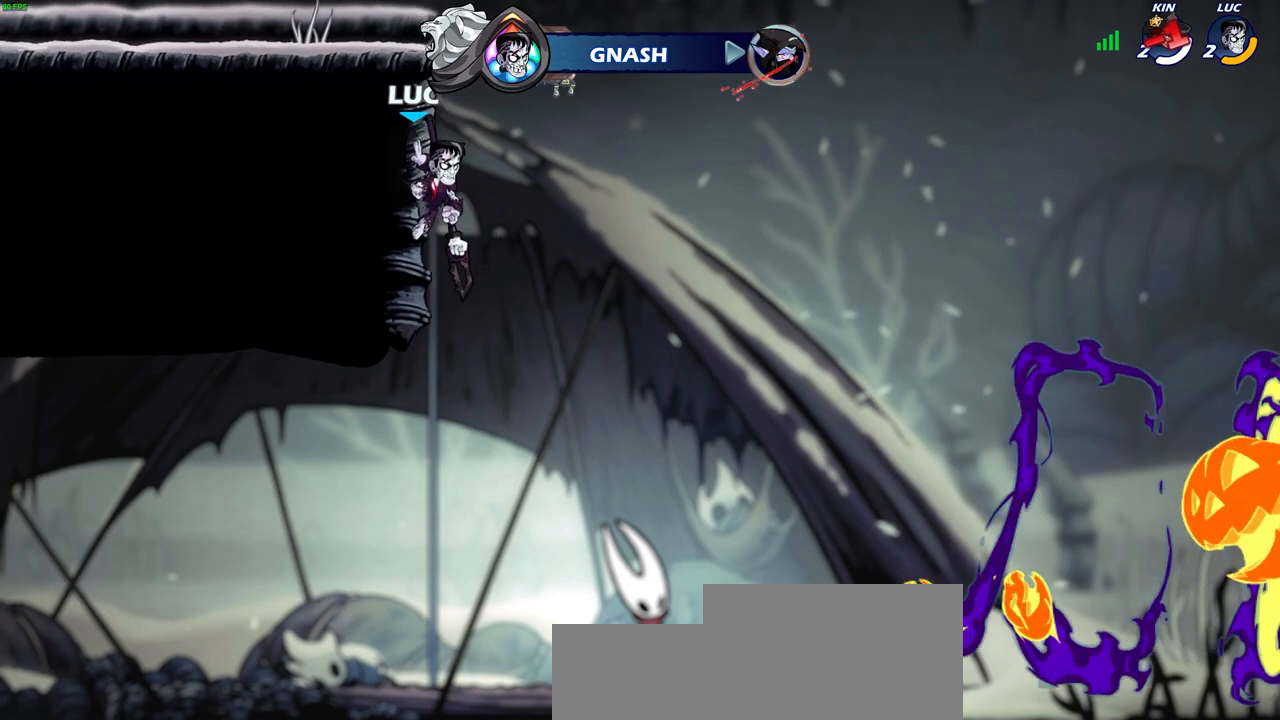
{"buttons": ["CIRCLE"], "left_stick": "up-left", "events": [[250, "left_stick", "up-right"], [283, "CROSS", "down"], [433, "CROSS", "up"], [450, "CIRCLE", "down"], [500, "left_stick", "up-left"]]}
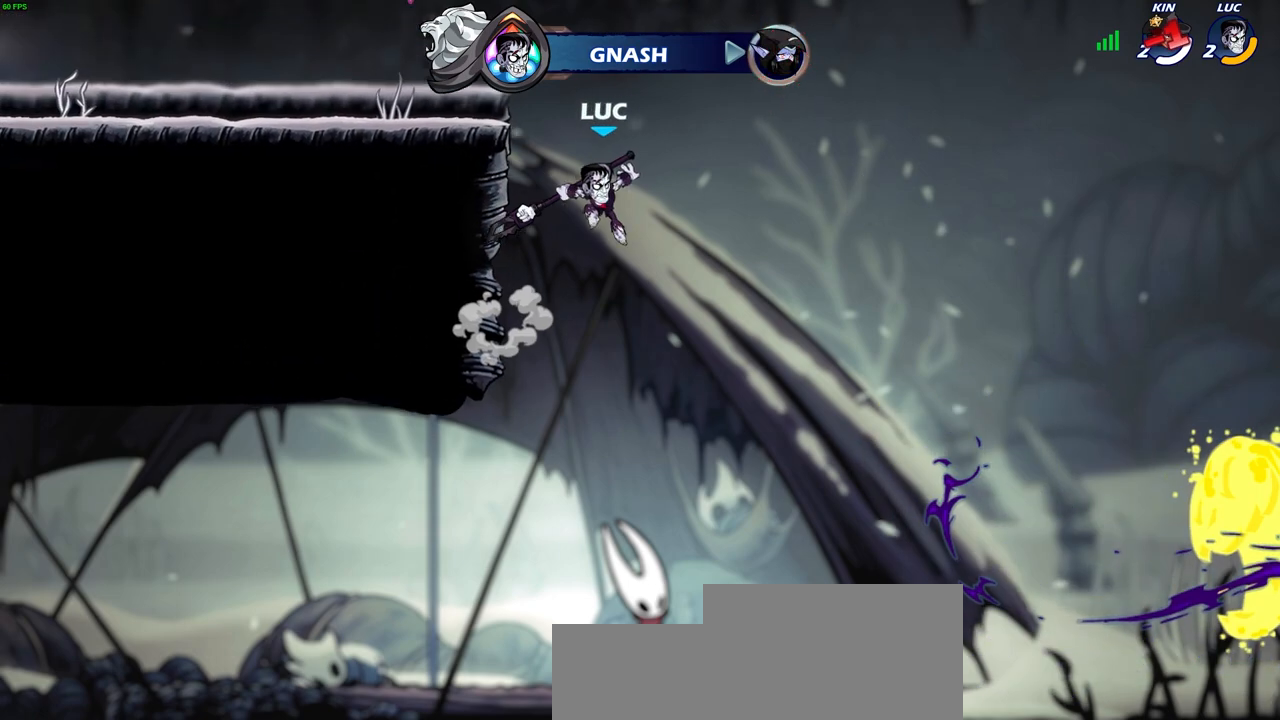
{"buttons": [], "left_stick": "up-left", "events": [[167, "CIRCLE", "up"]]}
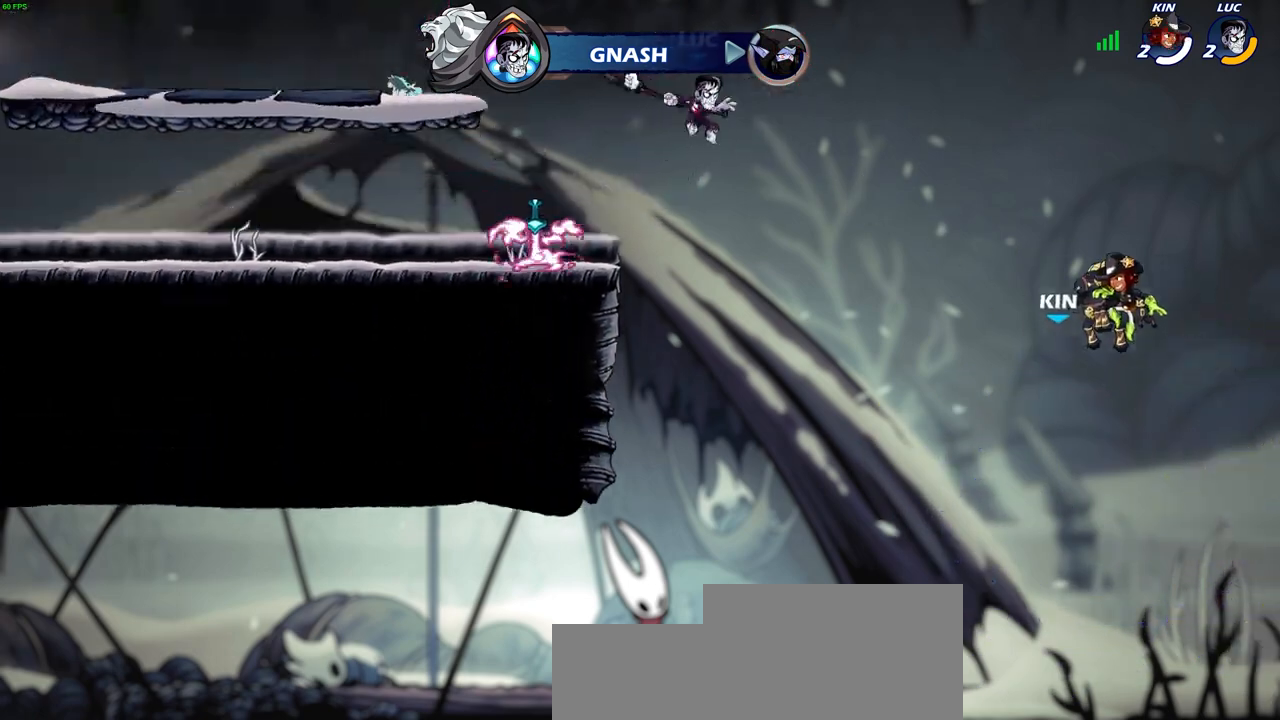
{"buttons": ["CROSS"], "left_stick": "center", "events": [[317, "left_stick", "center"], [400, "CROSS", "down"]]}
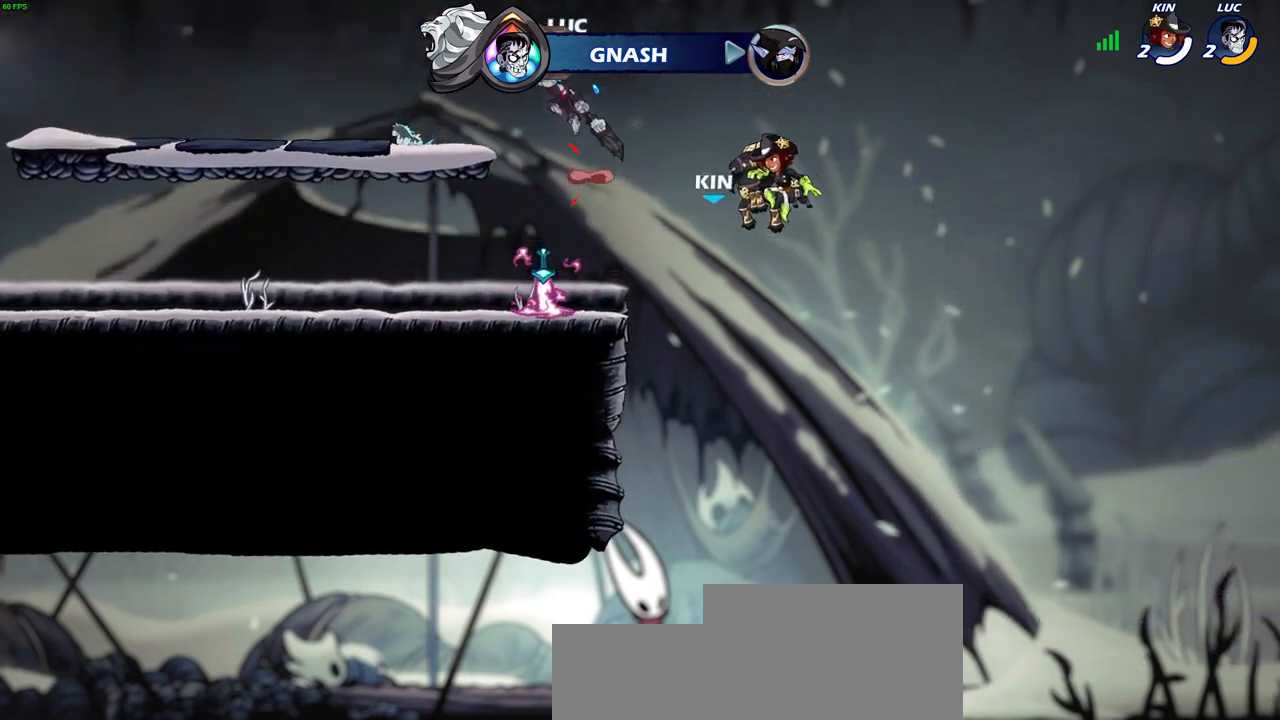
{"buttons": [], "left_stick": "center", "events": [[17, "CROSS", "up"], [17, "left_stick", "right"], [200, "left_stick", "up-left"], [300, "R1", "down"], [317, "left_stick", "up"], [383, "R1", "up"], [433, "left_stick", "center"]]}
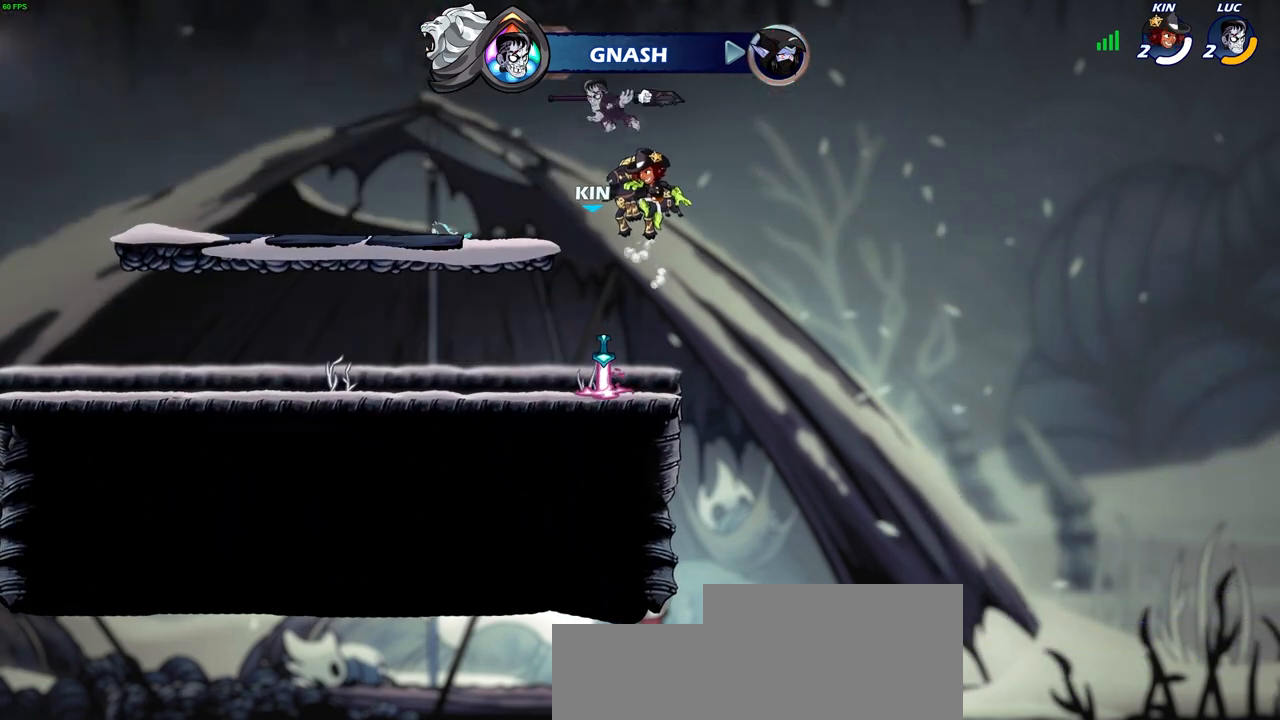
{"buttons": ["R1"], "left_stick": "down", "events": [[250, "left_stick", "down"], [433, "R1", "down"]]}
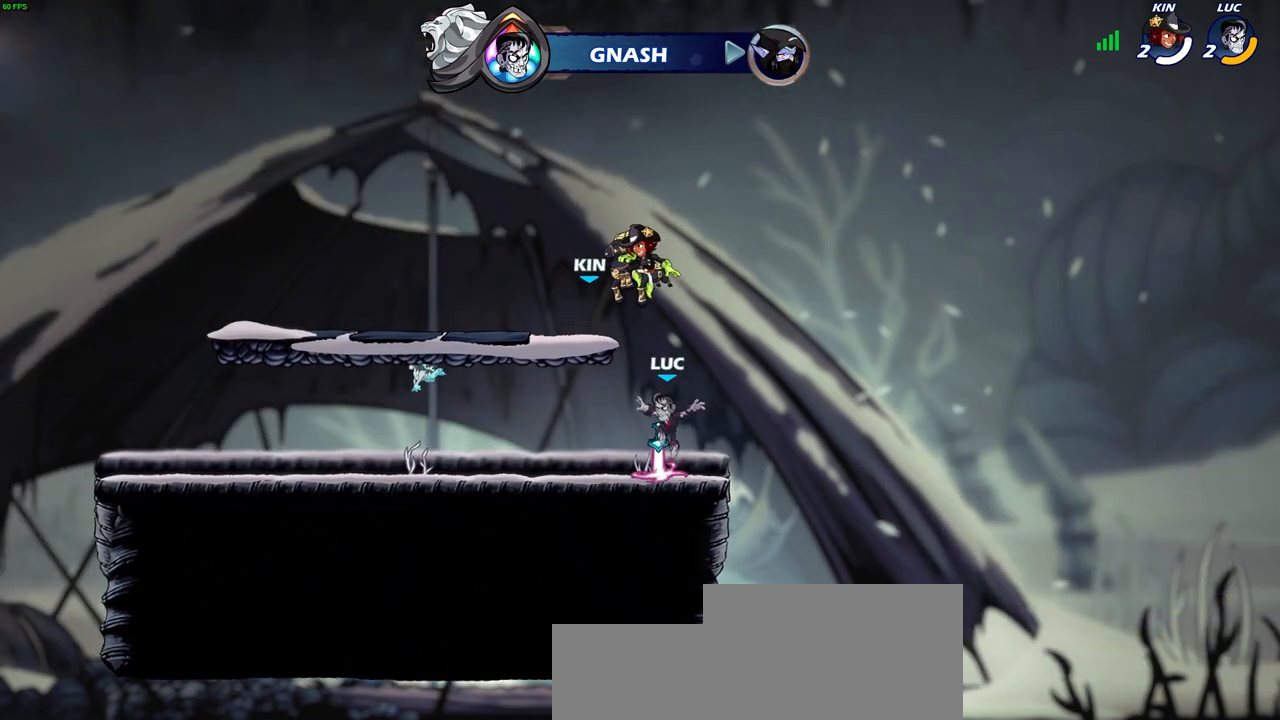
{"buttons": [], "left_stick": "down", "events": [[67, "left_stick", "center"], [150, "CROSS", "down"], [250, "R1", "up"], [267, "CROSS", "up"], [500, "left_stick", "down"]]}
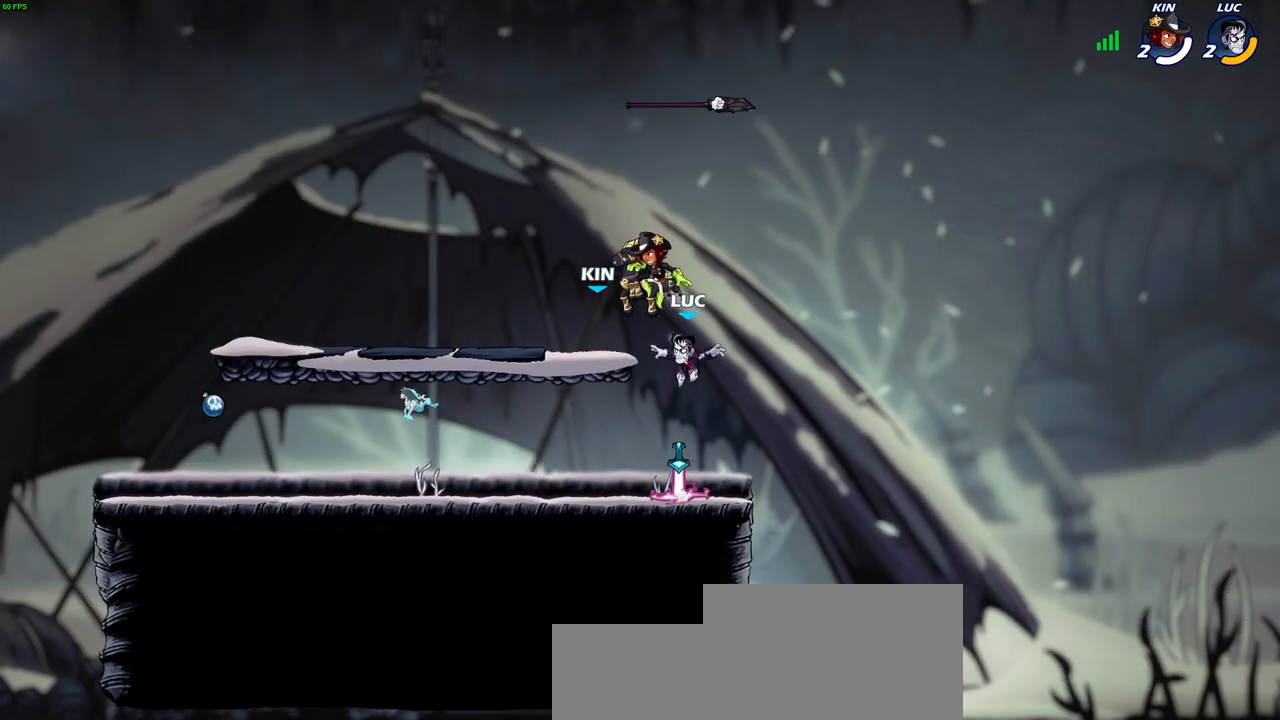
{"buttons": [], "left_stick": "up-left", "events": [[233, "left_stick", "down-left"], [333, "R1", "down"], [333, "left_stick", "left"], [450, "R1", "up"], [467, "left_stick", "up-left"]]}
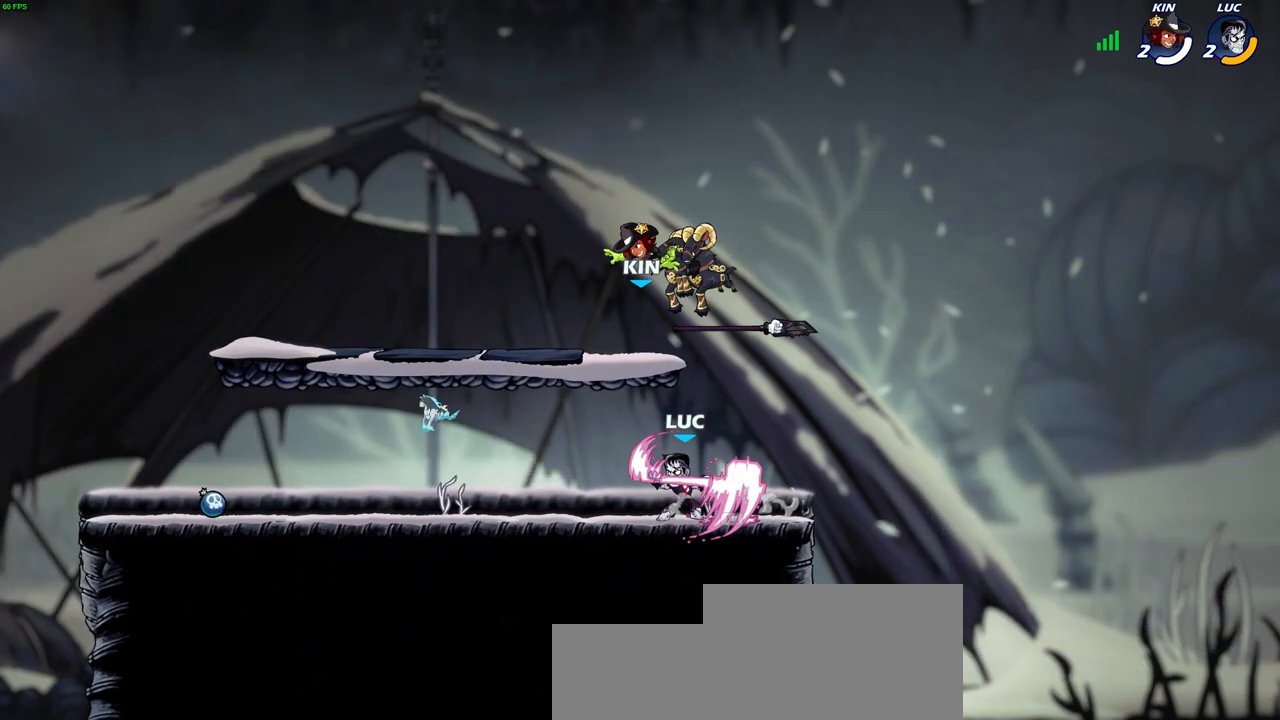
{"buttons": [], "left_stick": "down-right", "events": [[17, "R2", "down"], [67, "CROSS", "down"], [217, "CROSS", "up"], [233, "R2", "up"], [333, "left_stick", "down-left"], [467, "left_stick", "down-right"]]}
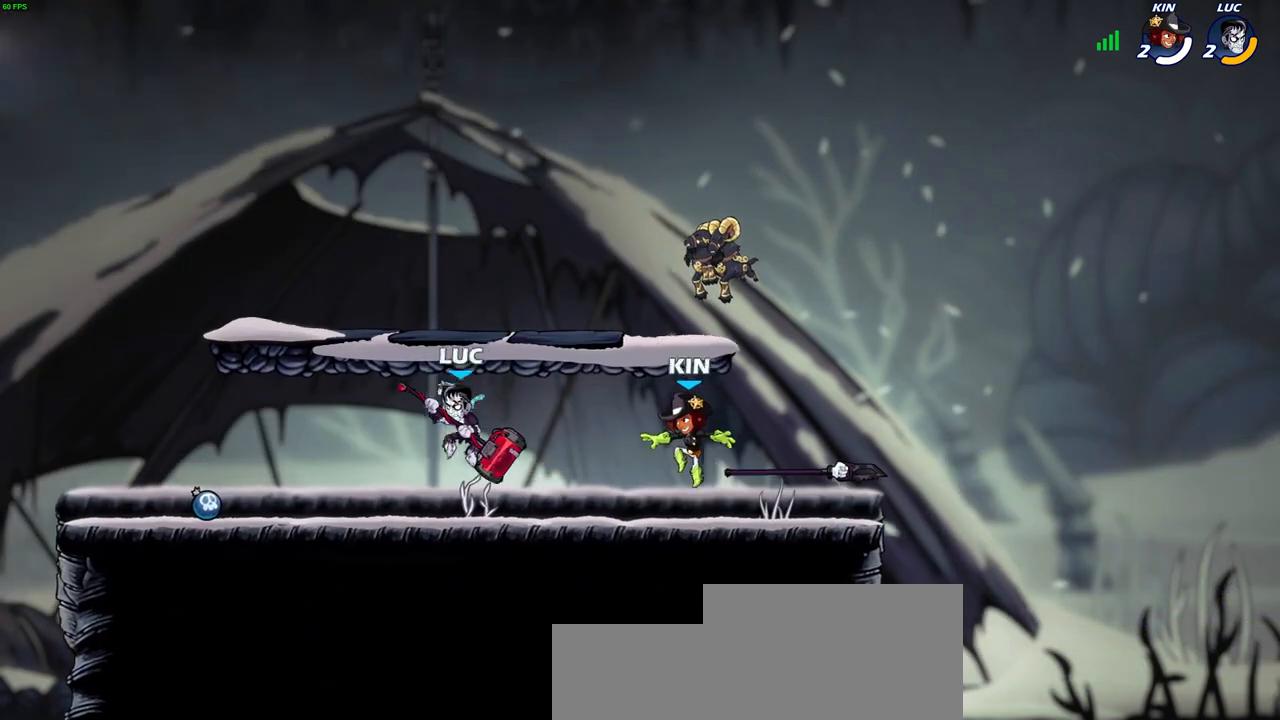
{"buttons": ["R2"], "left_stick": "up-left", "events": [[17, "left_stick", "right"], [200, "R2", "down"], [317, "left_stick", "up-left"], [367, "R2", "up"], [450, "R2", "down"]]}
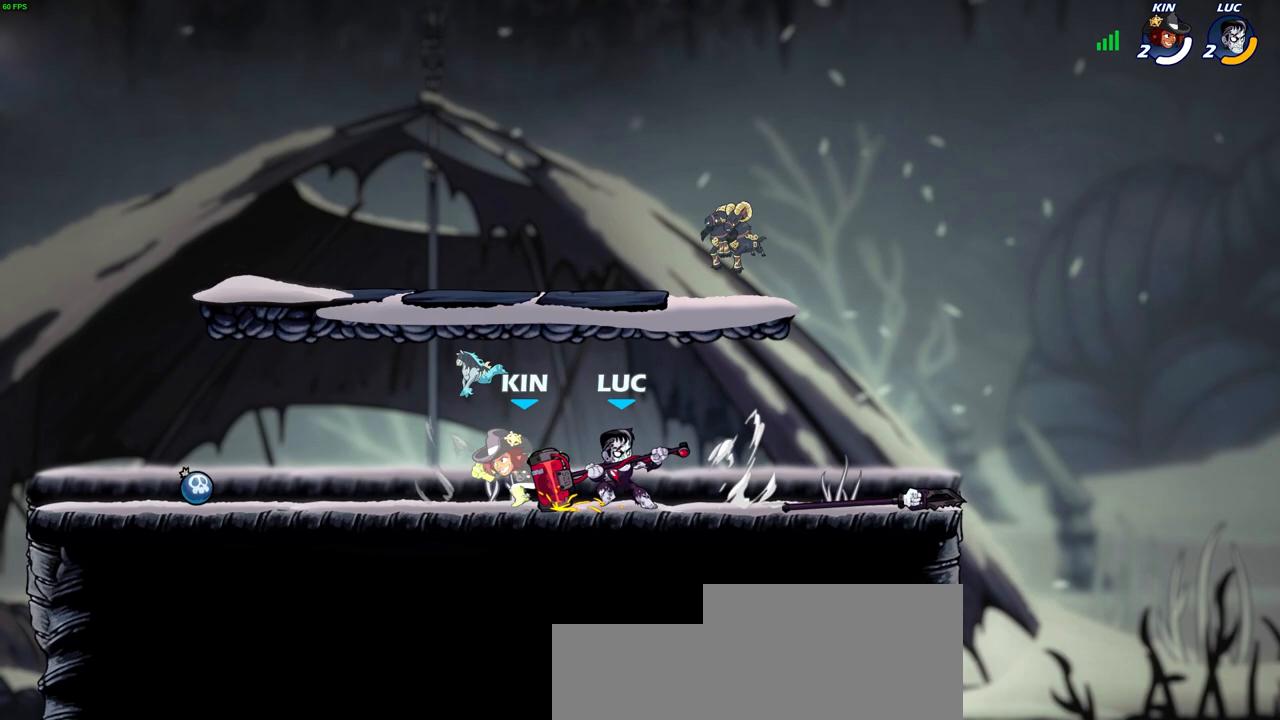
{"buttons": ["R2"], "left_stick": "left", "events": [[100, "R2", "up"], [150, "left_stick", "right"], [200, "R2", "down"], [350, "R2", "up"], [367, "left_stick", "left"], [483, "R2", "down"]]}
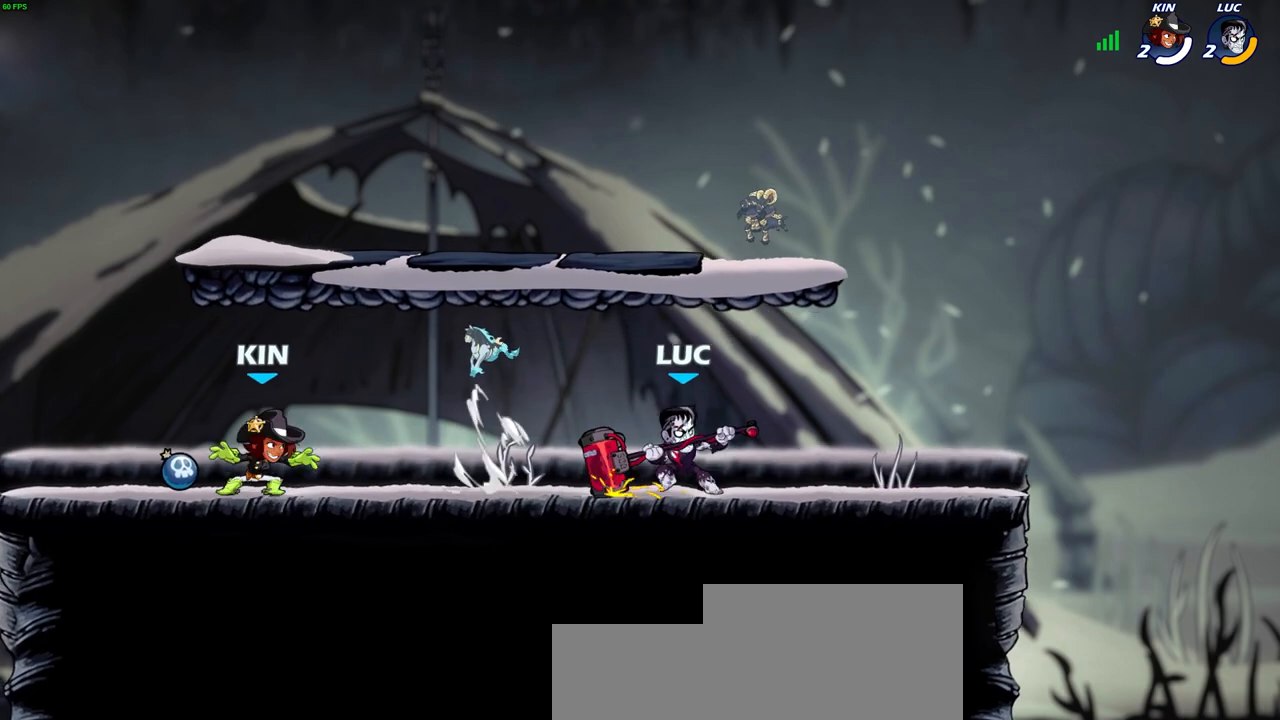
{"buttons": [], "left_stick": "center", "events": [[183, "R2", "up"], [200, "SQUARE", "down"], [300, "SQUARE", "up"], [483, "left_stick", "center"]]}
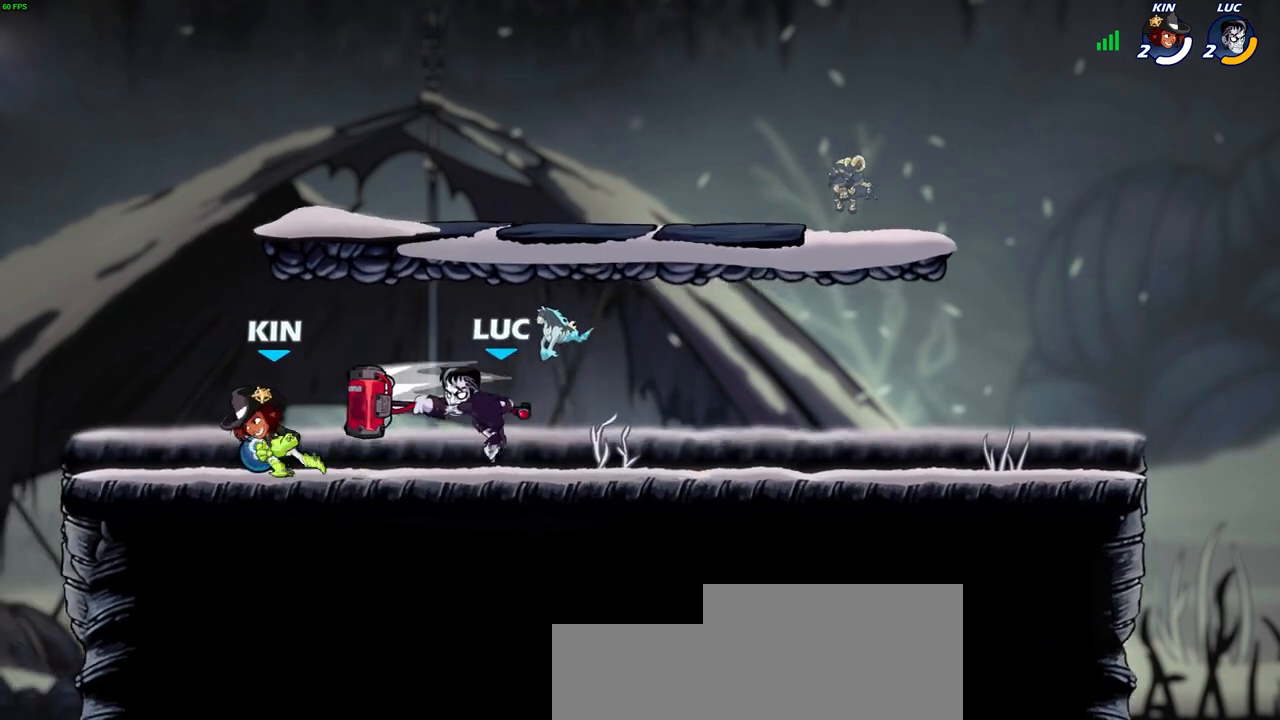
{"buttons": ["SQUARE"], "left_stick": "center", "events": [[300, "SQUARE", "down"], [400, "SQUARE", "up"], [500, "SQUARE", "down"]]}
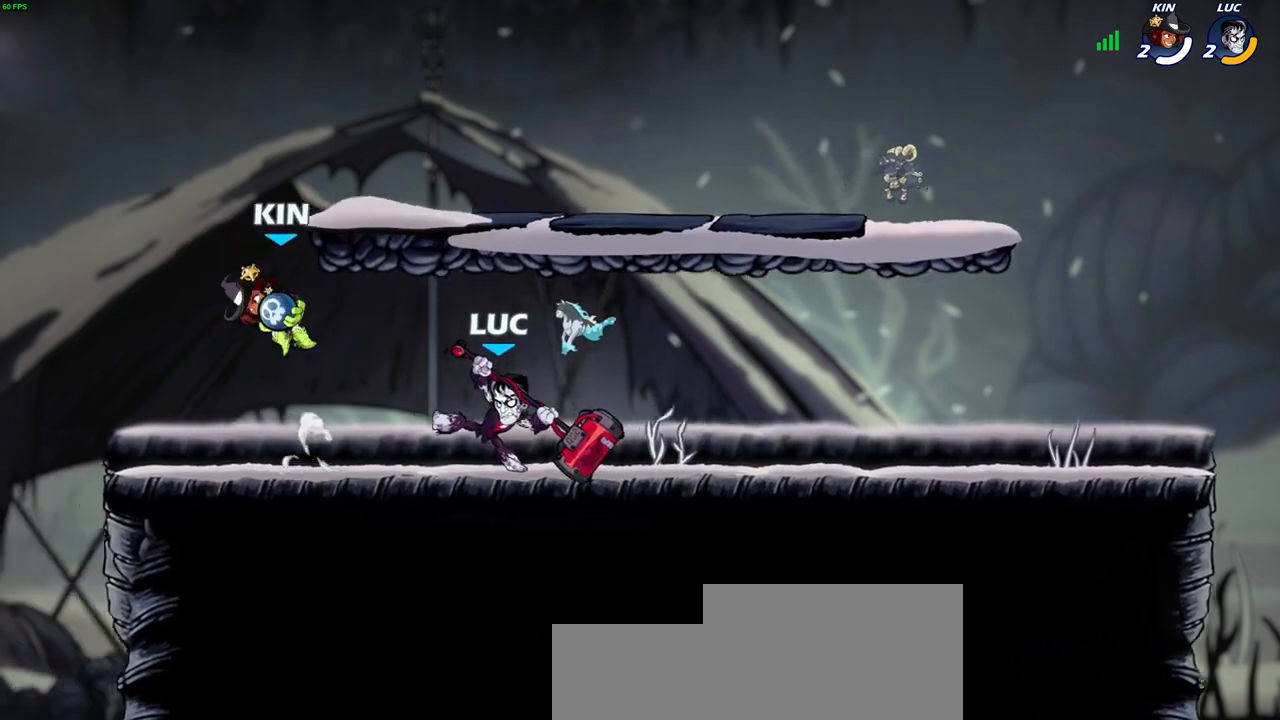
{"buttons": [], "left_stick": "right", "events": [[100, "SQUARE", "up"], [417, "left_stick", "right"]]}
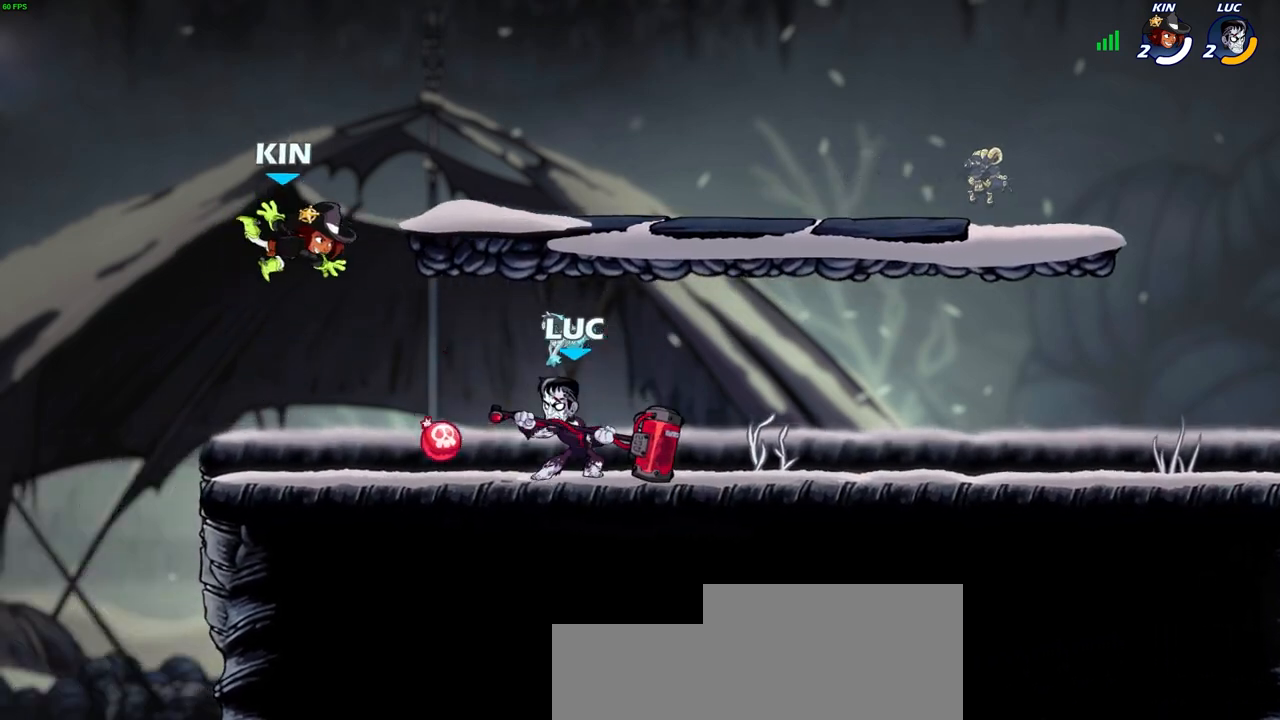
{"buttons": ["SQUARE"], "left_stick": "left", "events": [[83, "R2", "down"], [333, "R2", "up"], [333, "left_stick", "left"], [467, "SQUARE", "down"]]}
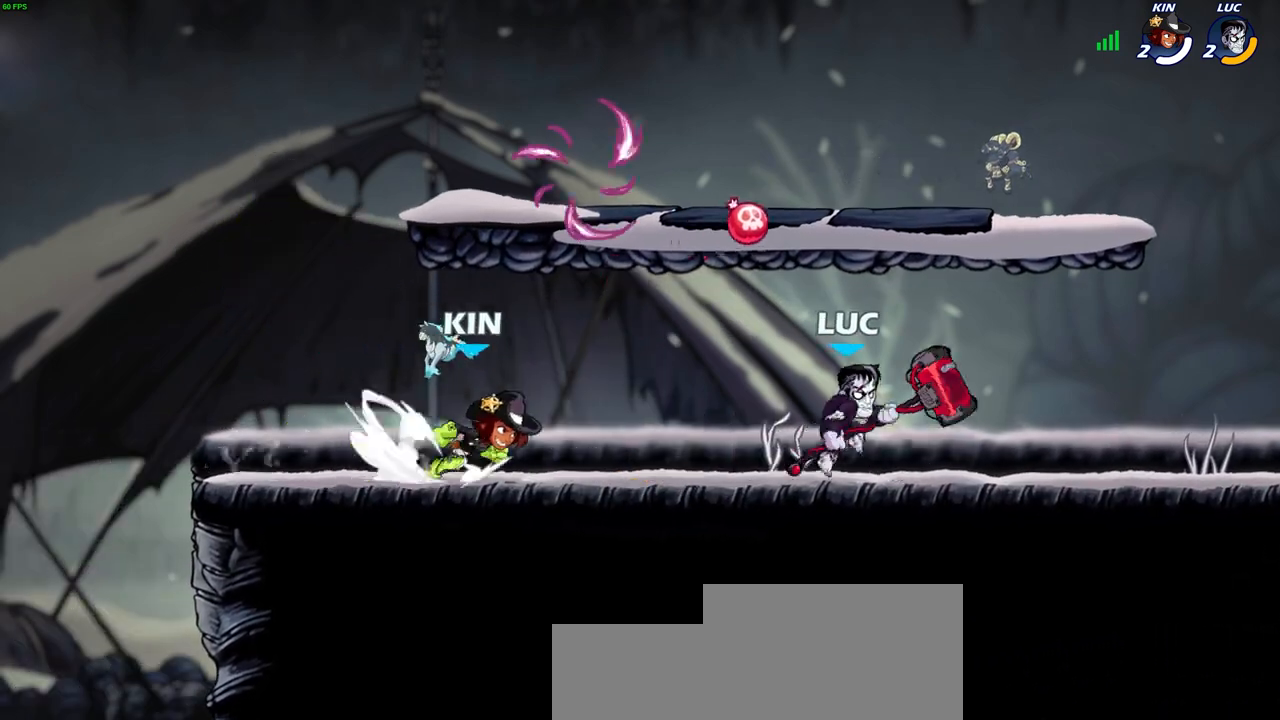
{"buttons": ["R2"], "left_stick": "left", "events": [[50, "SQUARE", "up"], [133, "left_stick", "center"], [450, "left_stick", "left"], [500, "R2", "down"]]}
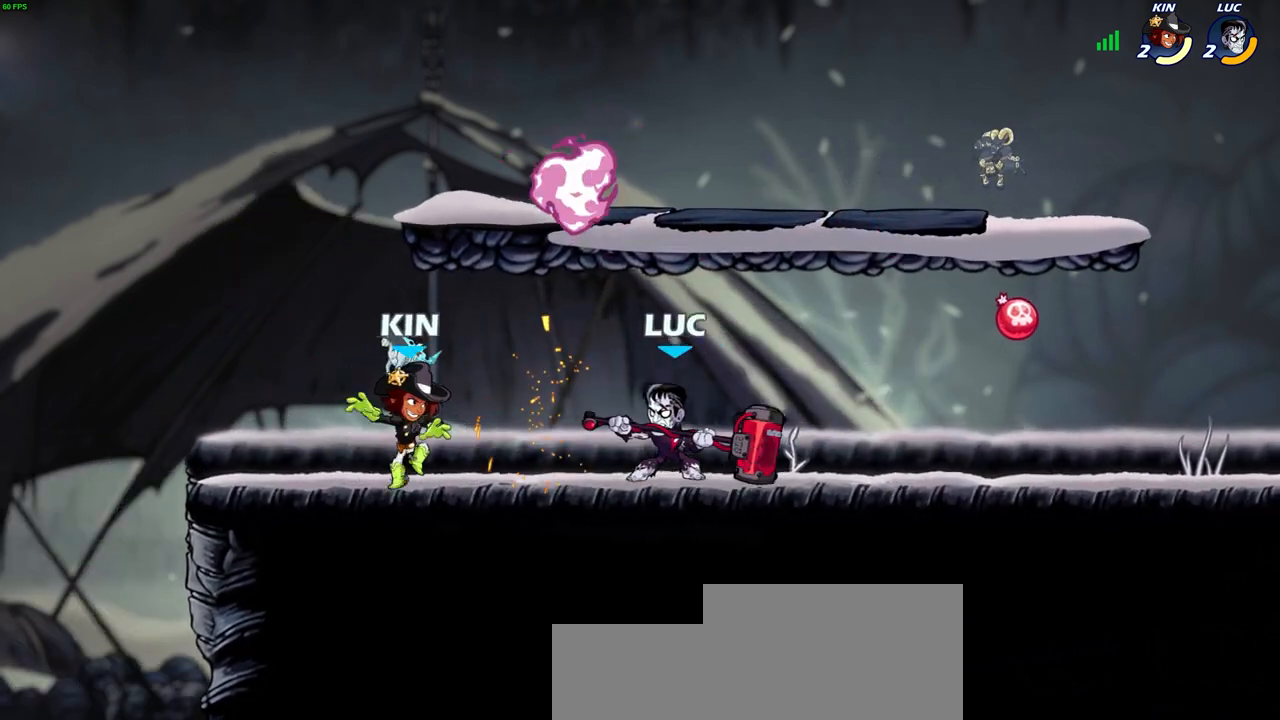
{"buttons": ["SQUARE"], "left_stick": "center", "events": [[83, "left_stick", "center"], [100, "SQUARE", "down"], [133, "R2", "up"], [183, "SQUARE", "up"], [267, "SQUARE", "down"], [350, "SQUARE", "up"], [433, "SQUARE", "down"]]}
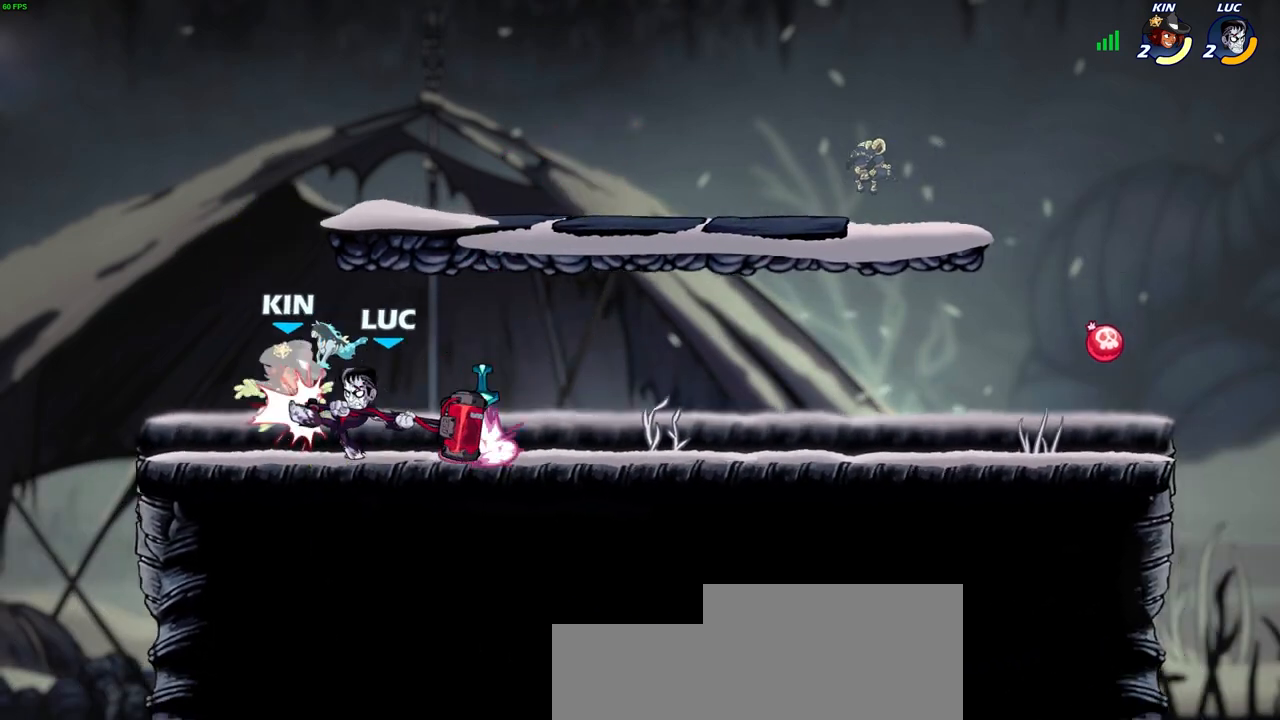
{"buttons": [], "left_stick": "center", "events": [[17, "SQUARE", "up"], [117, "SQUARE", "down"], [183, "SQUARE", "up"], [283, "SQUARE", "down"], [383, "SQUARE", "up"]]}
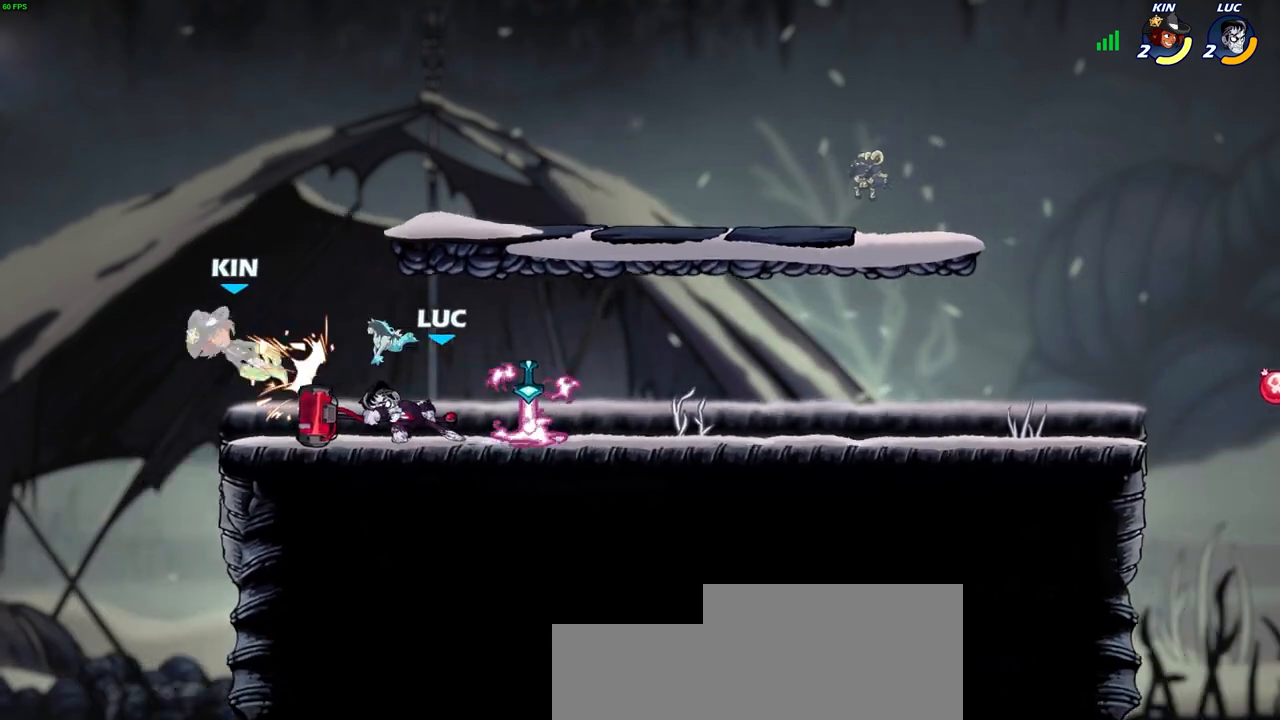
{"buttons": [], "left_stick": "center", "events": [[150, "left_stick", "left"], [200, "CIRCLE", "down"], [300, "CIRCLE", "up"], [350, "left_stick", "center"]]}
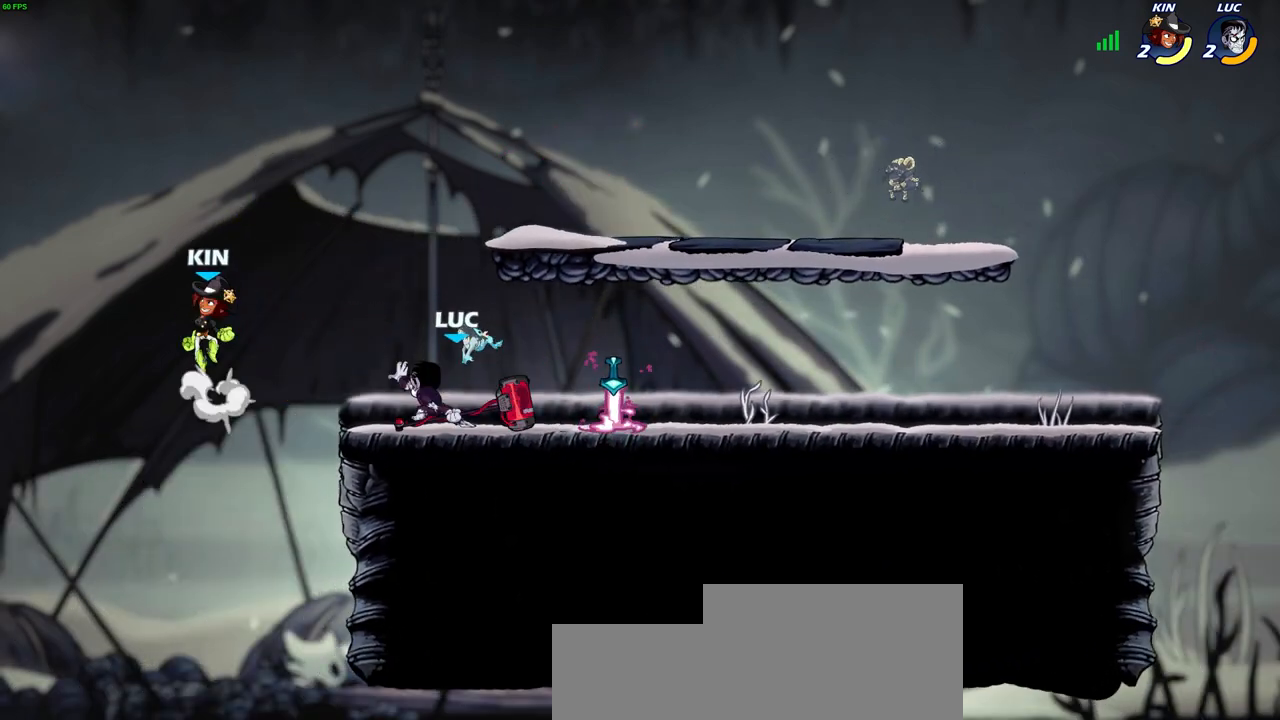
{"buttons": [], "left_stick": "center", "events": []}
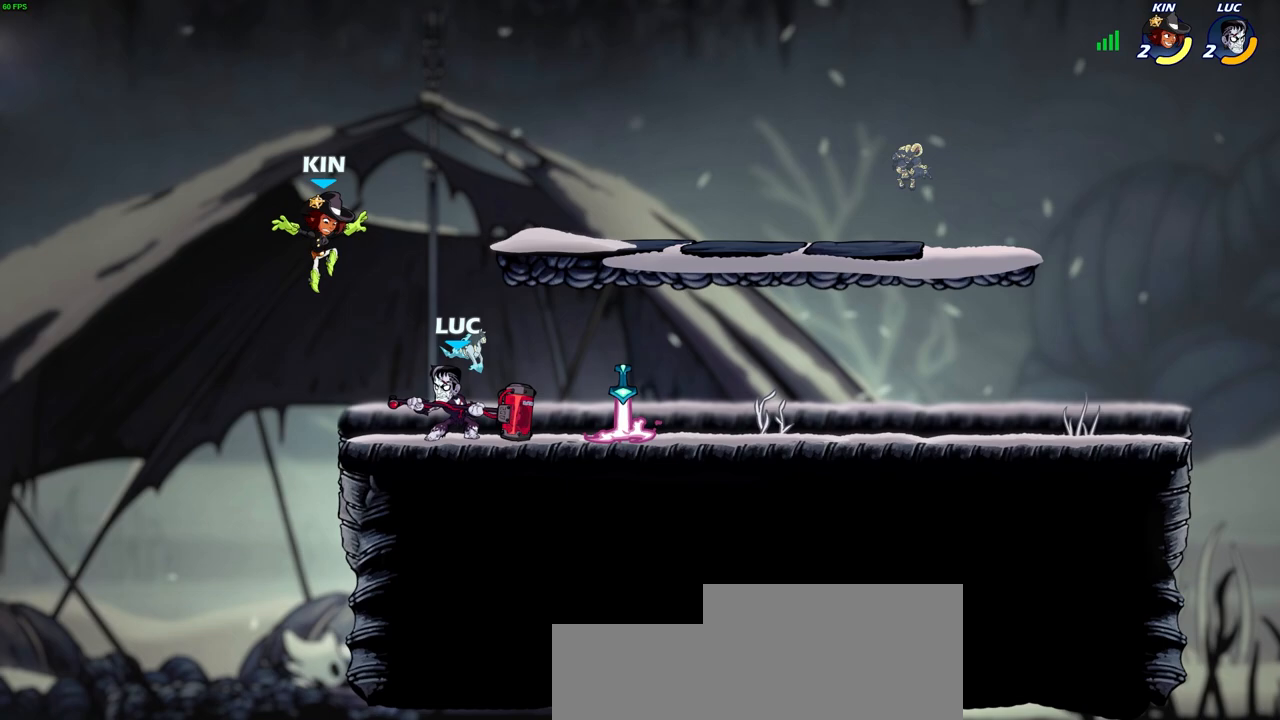
{"buttons": [], "left_stick": "center", "events": [[83, "left_stick", "right"], [167, "R2", "down"], [367, "R2", "up"], [383, "left_stick", "center"]]}
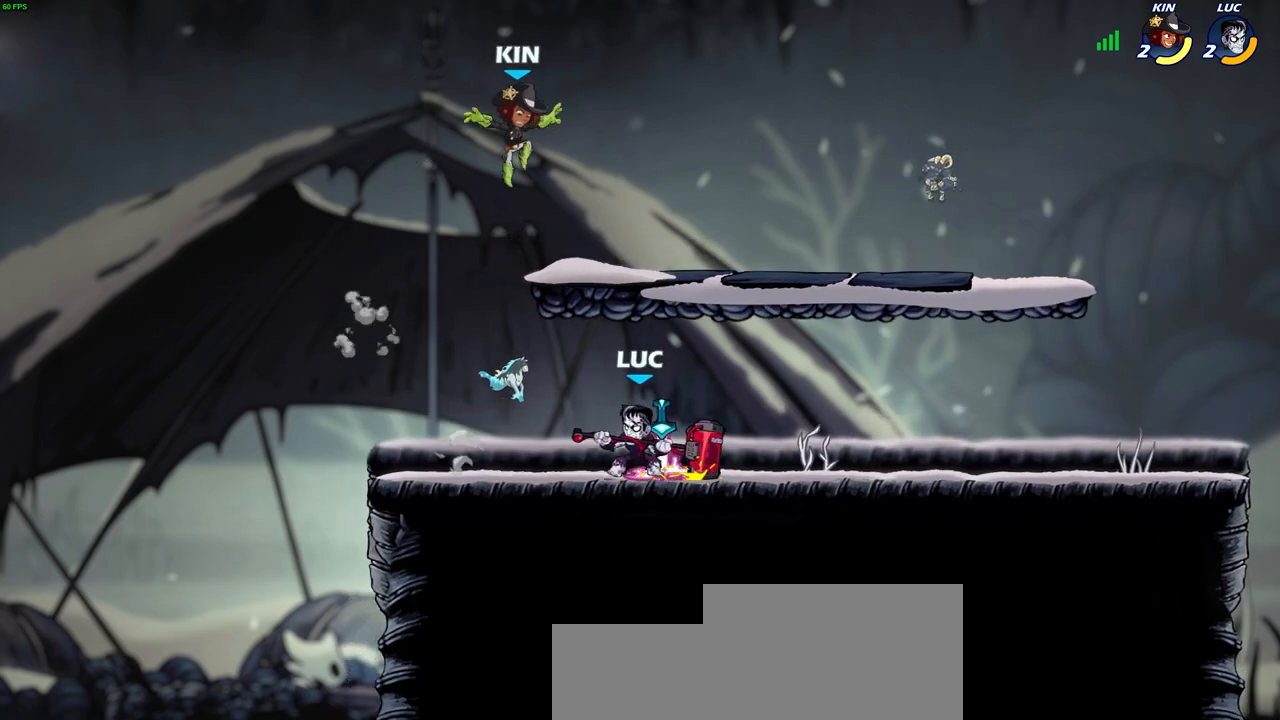
{"buttons": [], "left_stick": "left", "events": [[150, "left_stick", "right"], [267, "R2", "down"], [367, "R2", "up"], [400, "left_stick", "left"]]}
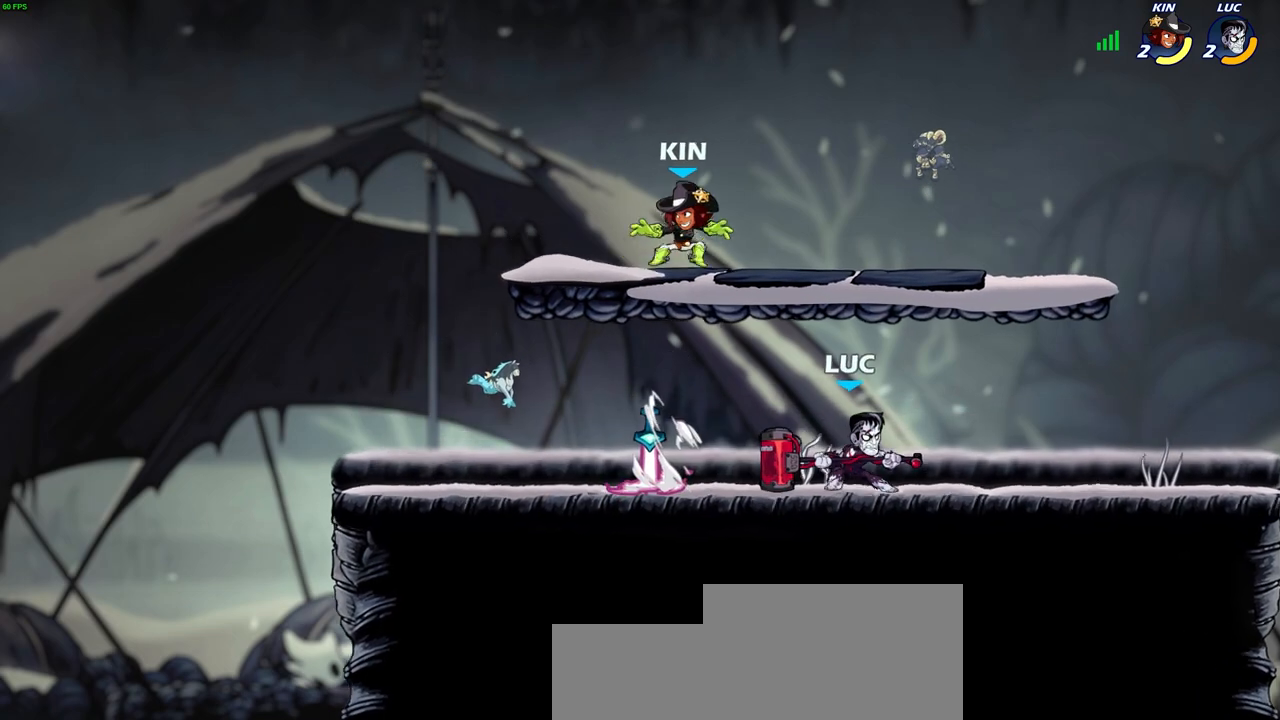
{"buttons": [], "left_stick": "center", "events": [[267, "SQUARE", "down"], [350, "SQUARE", "up"], [400, "left_stick", "center"]]}
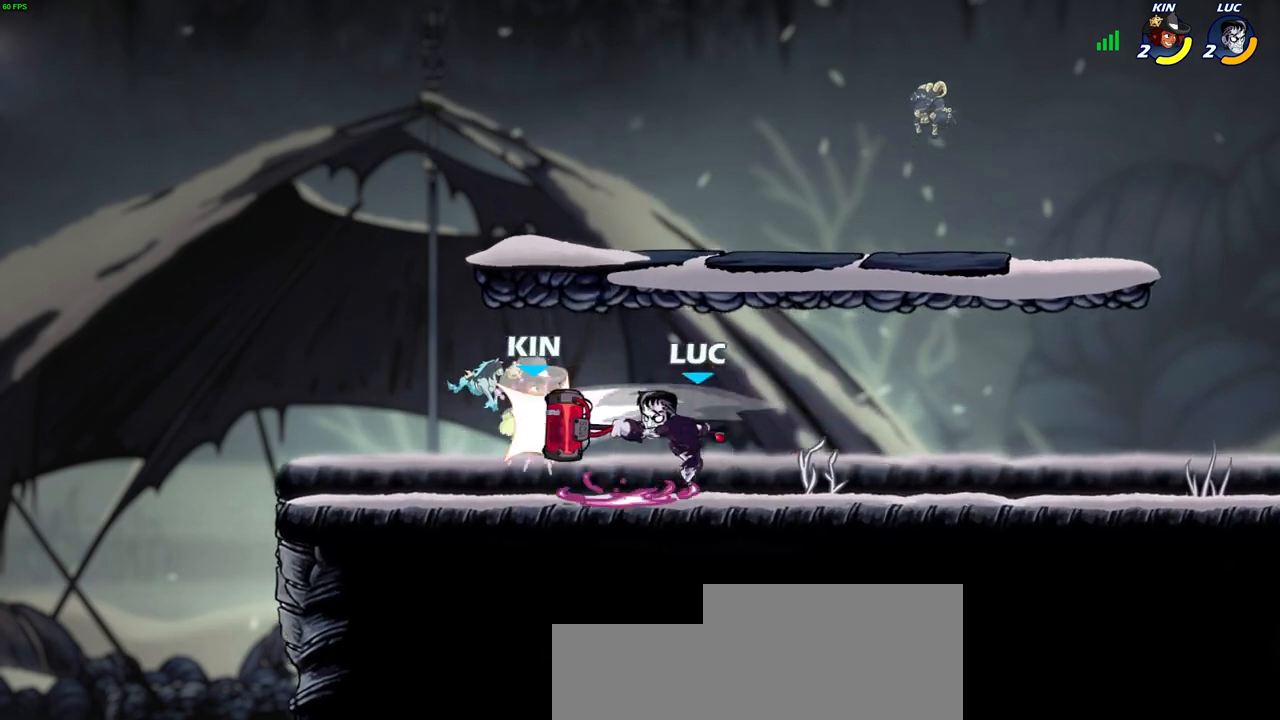
{"buttons": [], "left_stick": "center", "events": []}